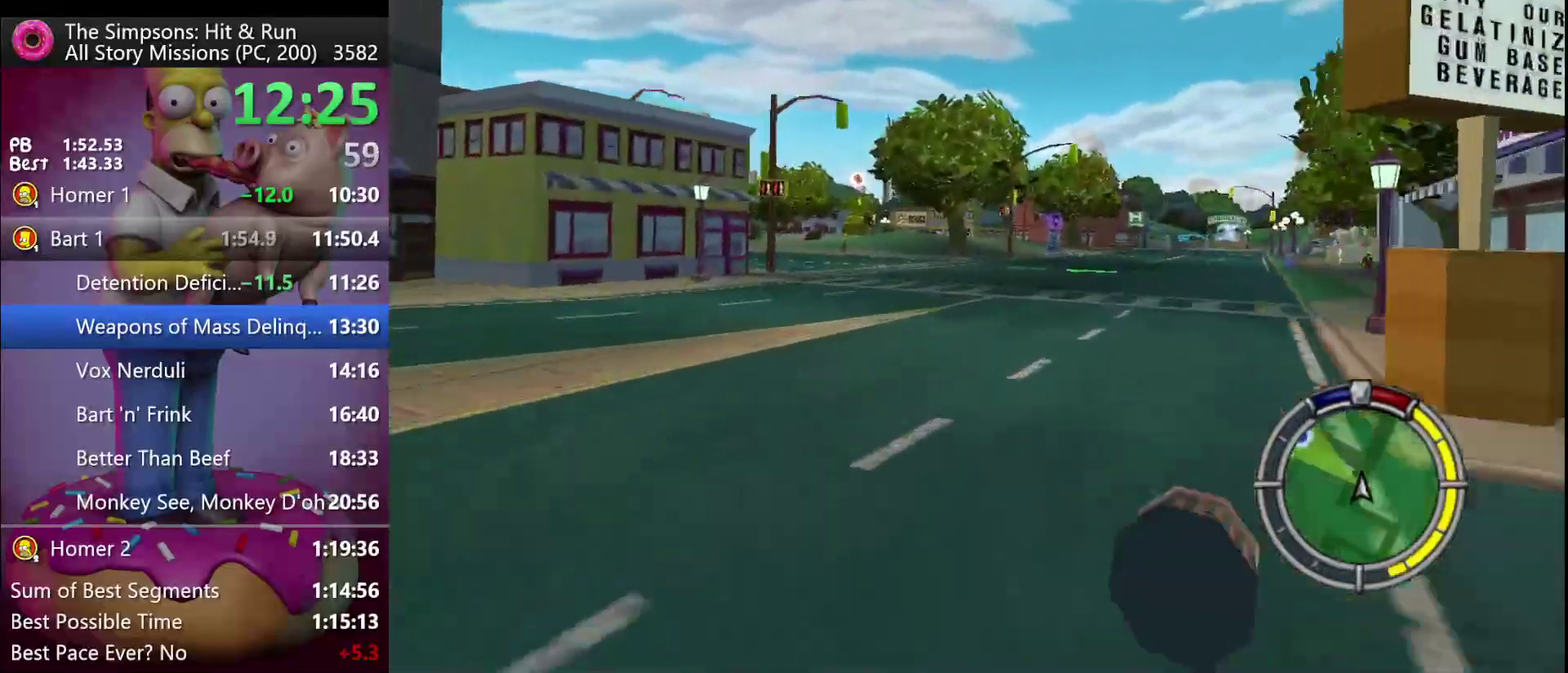
Gameplay with a controller (Xbox layout); each line is a JSON object with the inputs held at the frame after it. "events" lists button and stick changes between this image and that frame as [ms after this image, input, new state], when the widget could be followed in between. Not read: DPAD_DOWN DPAD_LEFT DPAD_RIGHT DPAD_UP L3 R3 X.
{"buttons": ["R2"], "left_stick": "left", "events": [[433, "left_stick", "left"]]}
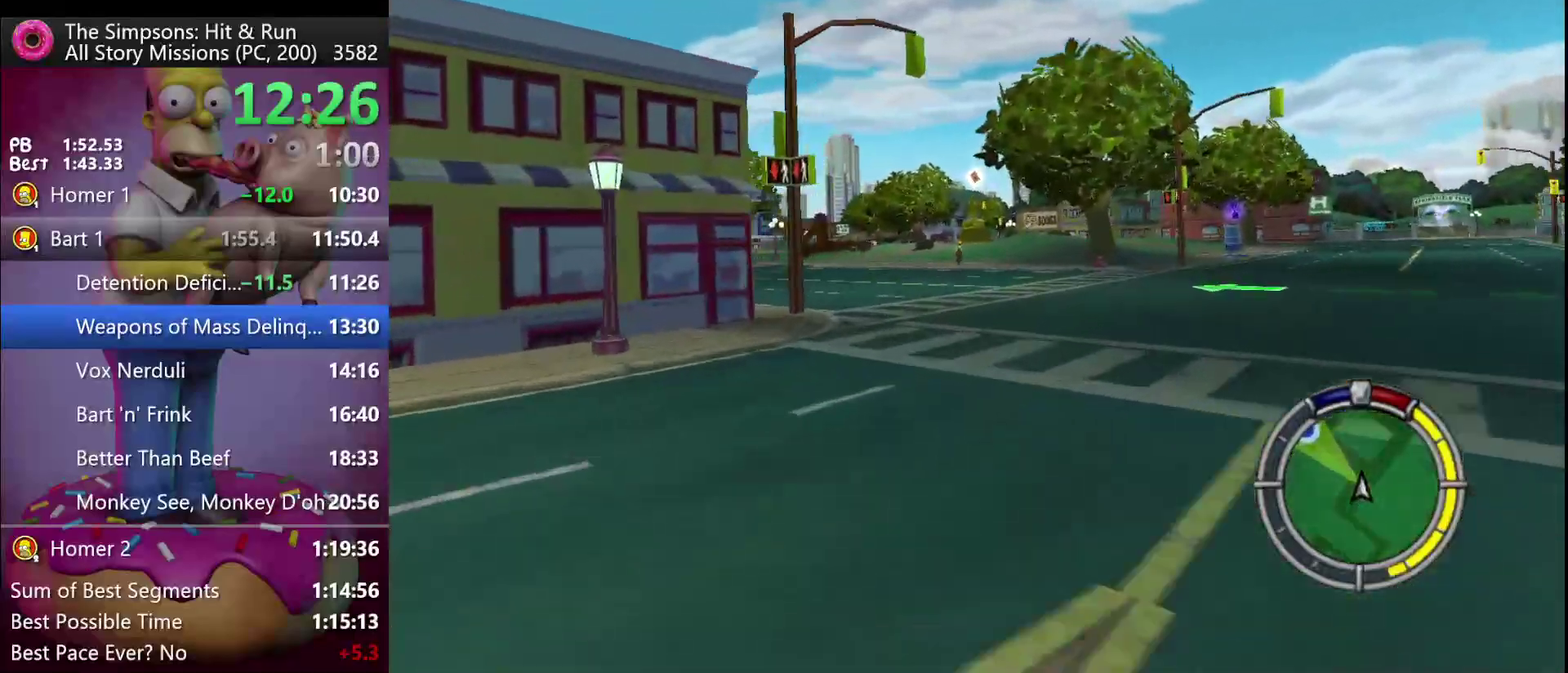
{"buttons": ["R2"], "left_stick": "left", "events": [[283, "left_stick", "center"], [383, "left_stick", "left"]]}
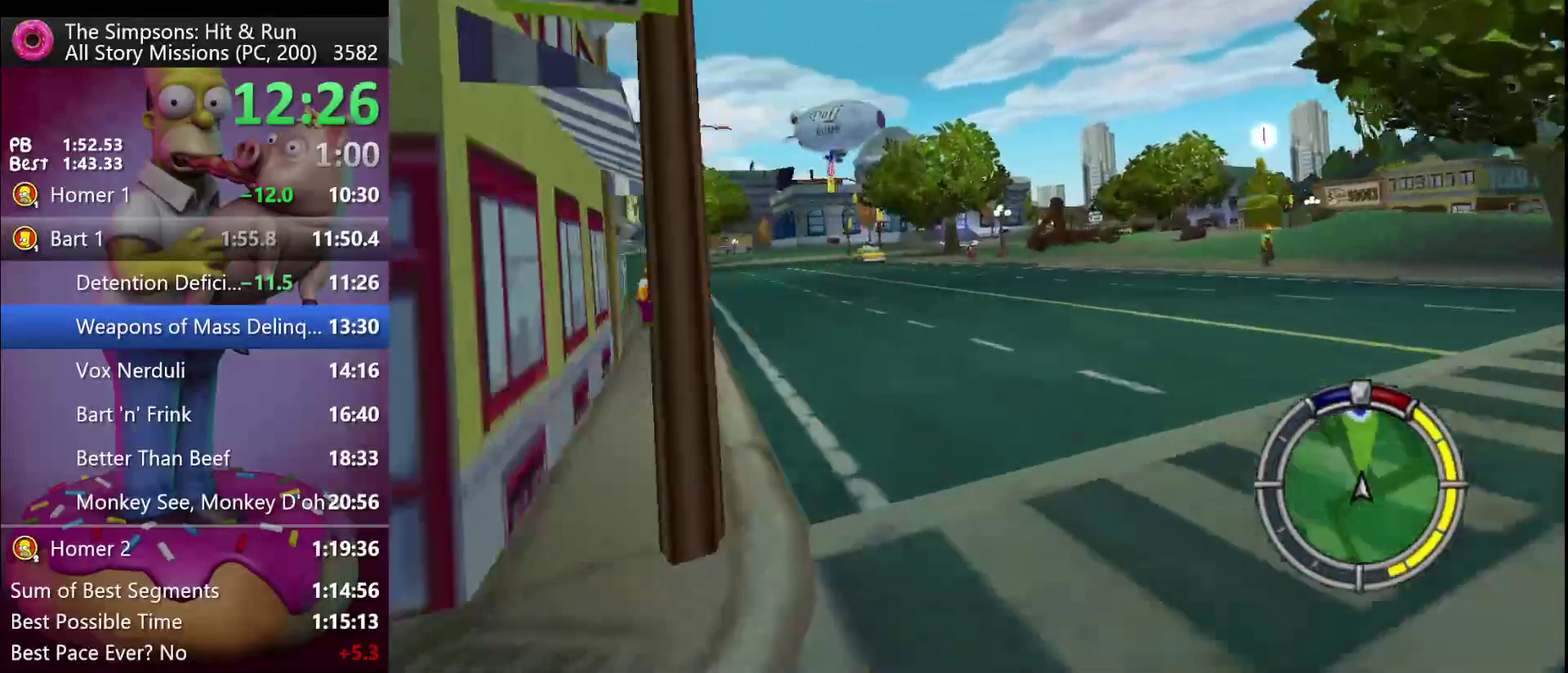
{"buttons": ["R2"], "left_stick": "center", "events": [[50, "left_stick", "center"]]}
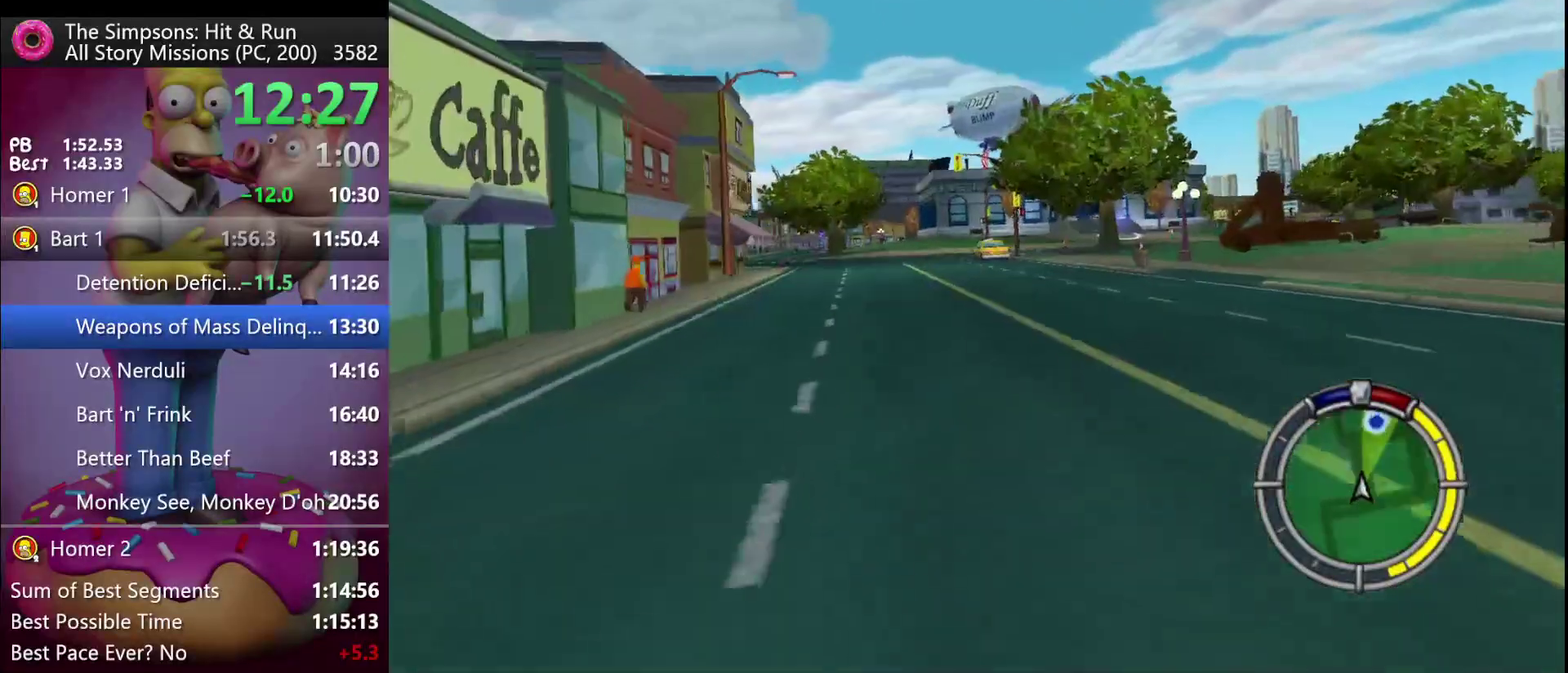
{"buttons": ["R2"], "left_stick": "center", "events": [[267, "left_stick", "right"], [433, "left_stick", "center"]]}
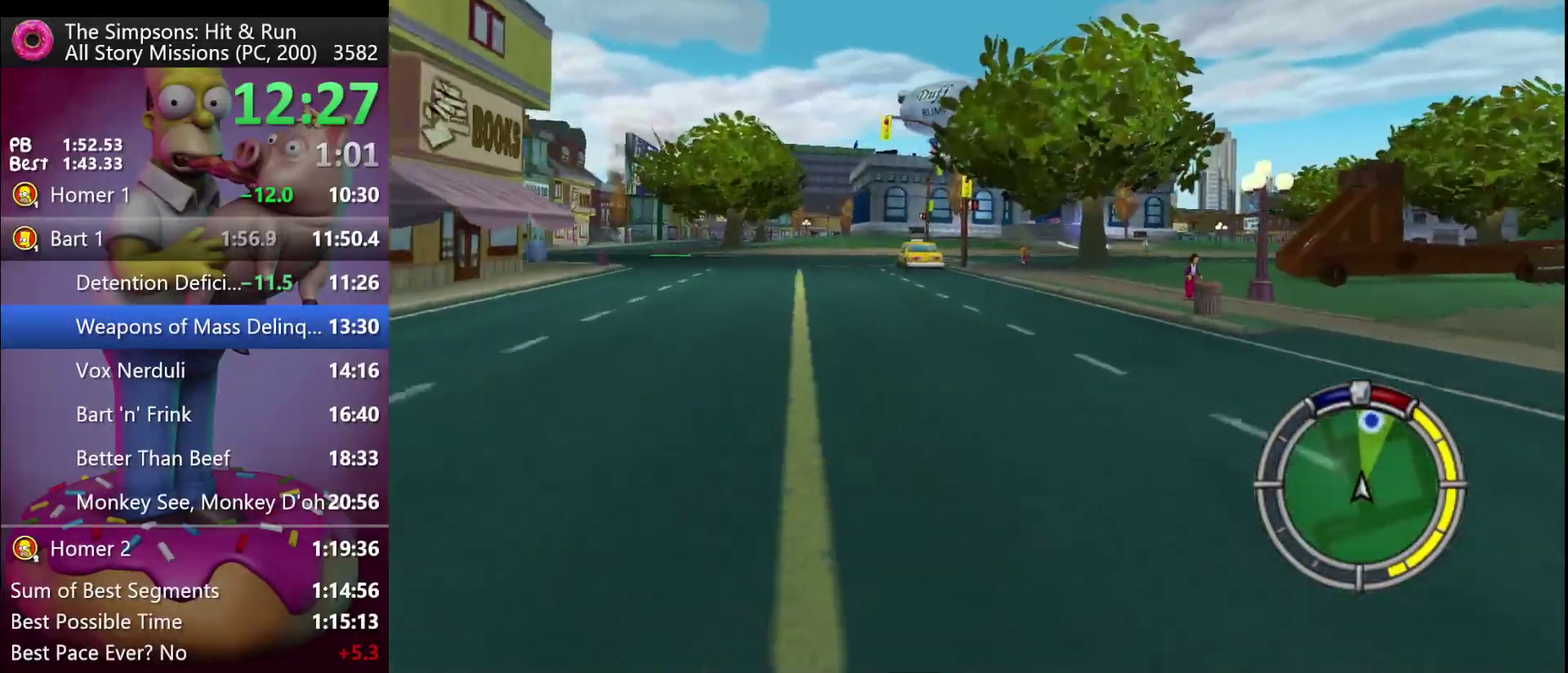
{"buttons": ["R2"], "left_stick": "center", "events": [[167, "A", "down"], [233, "A", "up"], [233, "left_stick", "right"], [317, "left_stick", "center"]]}
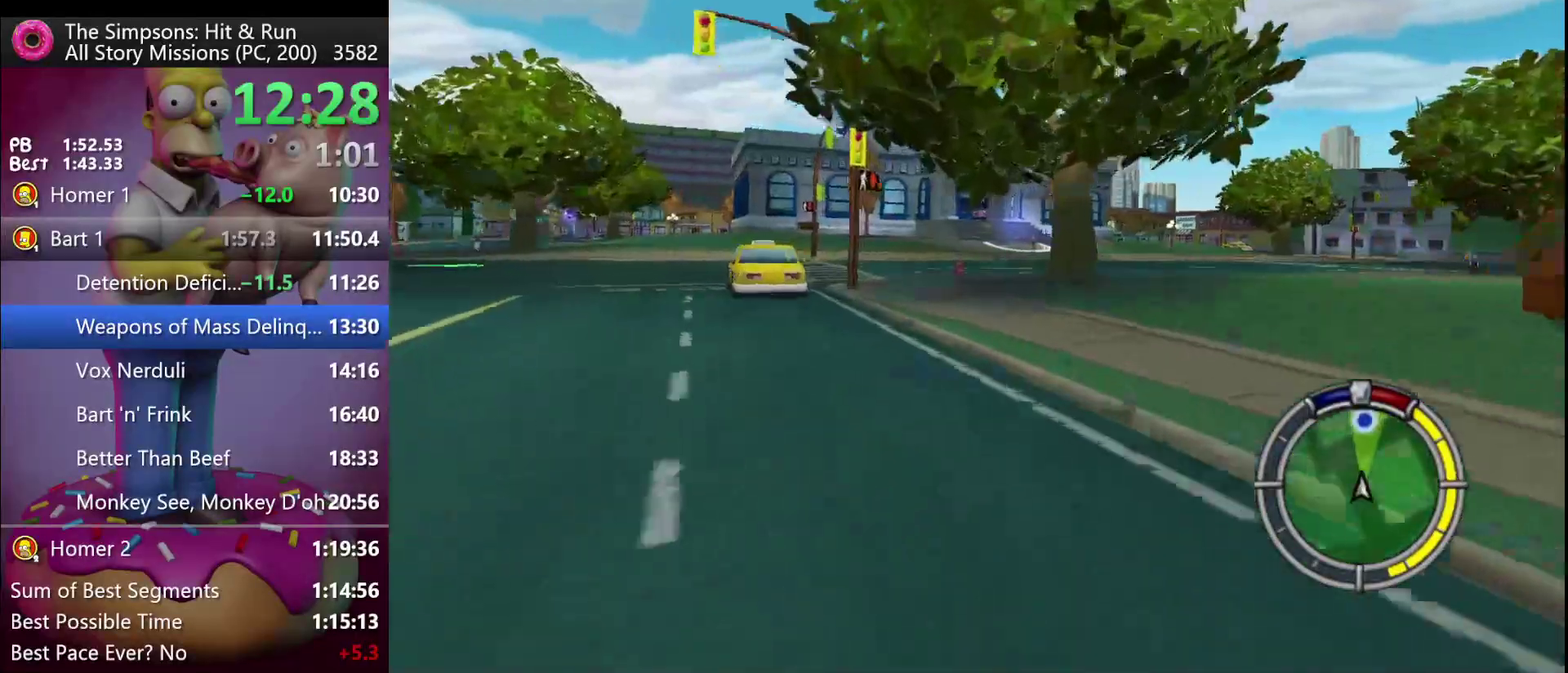
{"buttons": ["R2"], "left_stick": "right", "events": [[33, "R1", "down"], [83, "R1", "up"], [200, "R1", "down"], [300, "R1", "up"], [317, "left_stick", "right"]]}
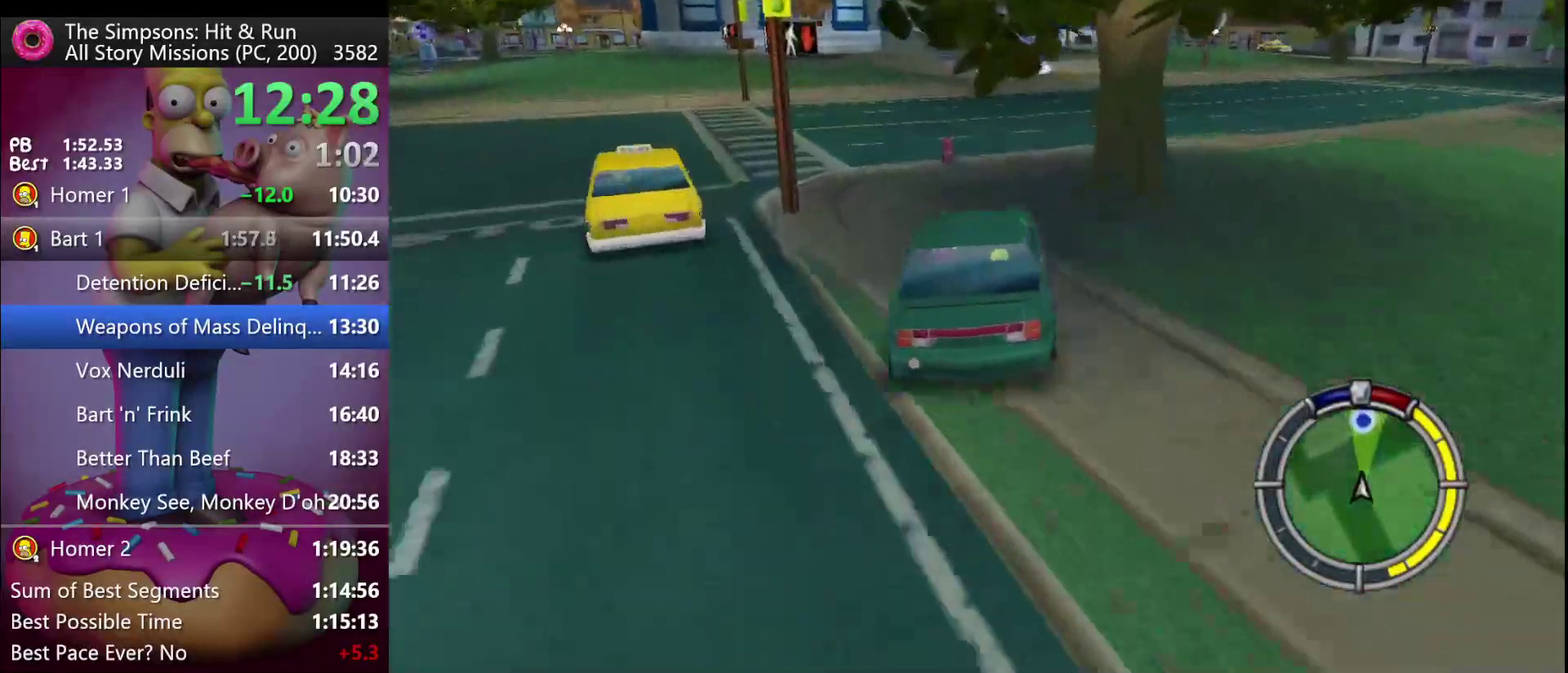
{"buttons": [], "left_stick": "right", "events": [[83, "left_stick", "center"], [483, "R2", "up"], [483, "left_stick", "right"]]}
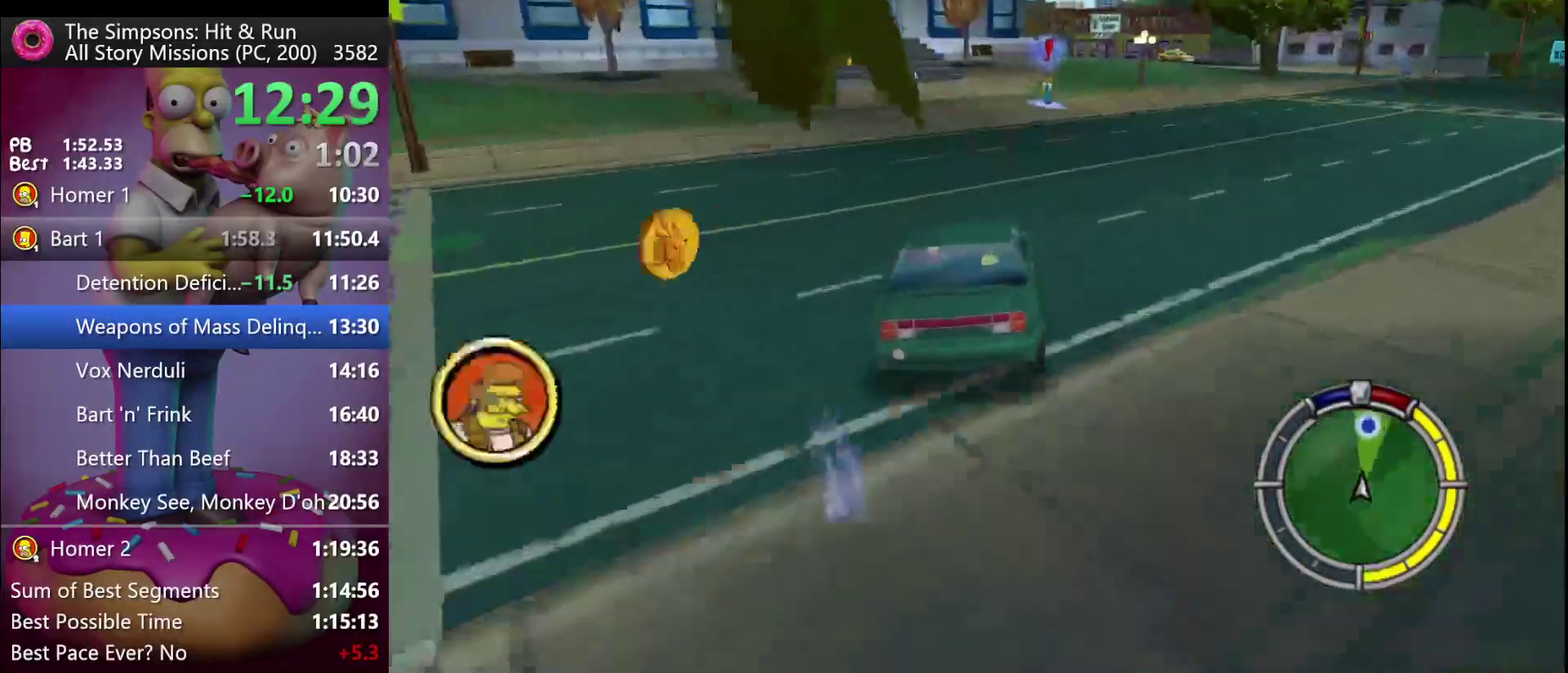
{"buttons": ["Y", "L2"], "left_stick": "center", "events": [[83, "left_stick", "center"], [300, "Y", "down"], [300, "left_stick", "left"], [367, "left_stick", "center"], [417, "L2", "down"]]}
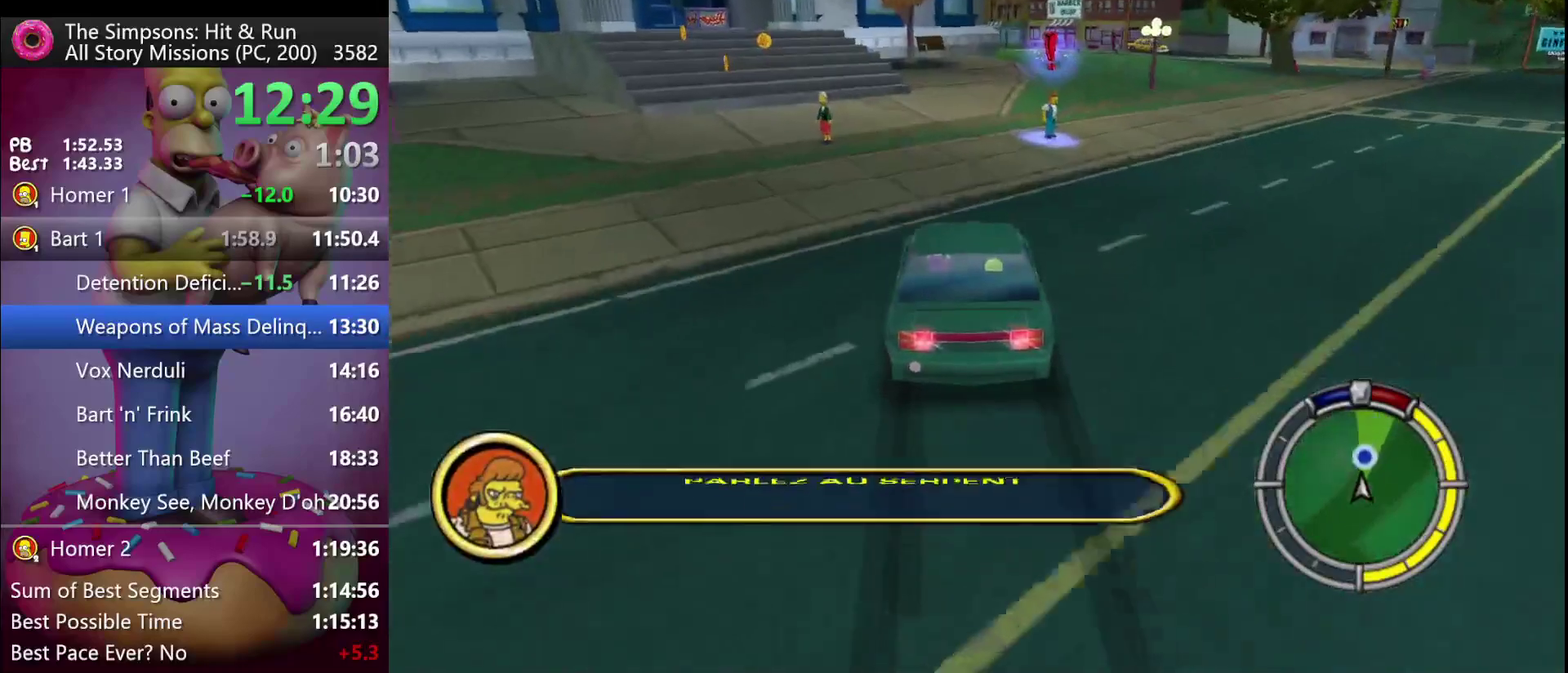
{"buttons": ["Y", "L2"], "left_stick": "center", "events": [[83, "left_stick", "down-right"], [150, "left_stick", "center"], [333, "left_stick", "right"], [417, "left_stick", "center"]]}
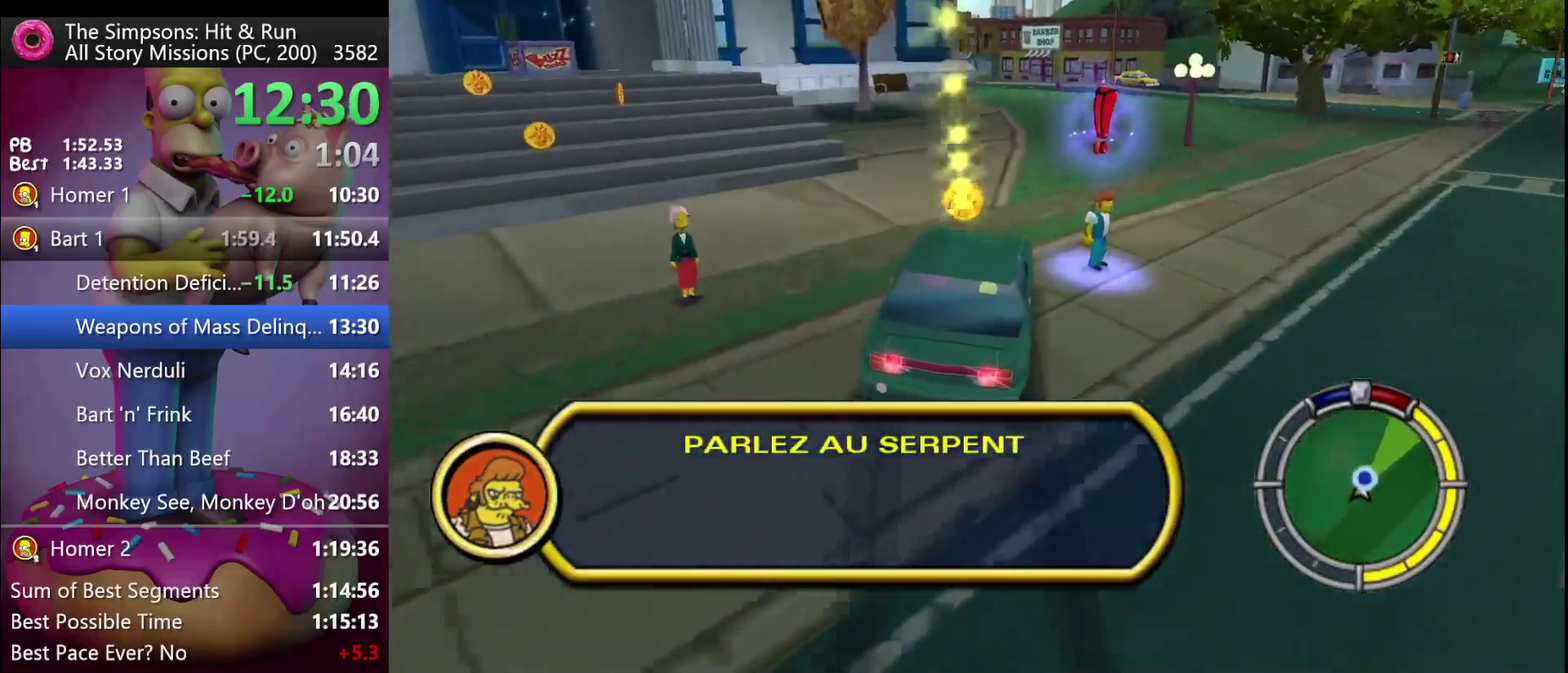
{"buttons": ["Y", "L2"], "left_stick": "center", "events": [[283, "L2", "up"], [300, "Y", "up"], [350, "L2", "down"], [383, "Y", "down"]]}
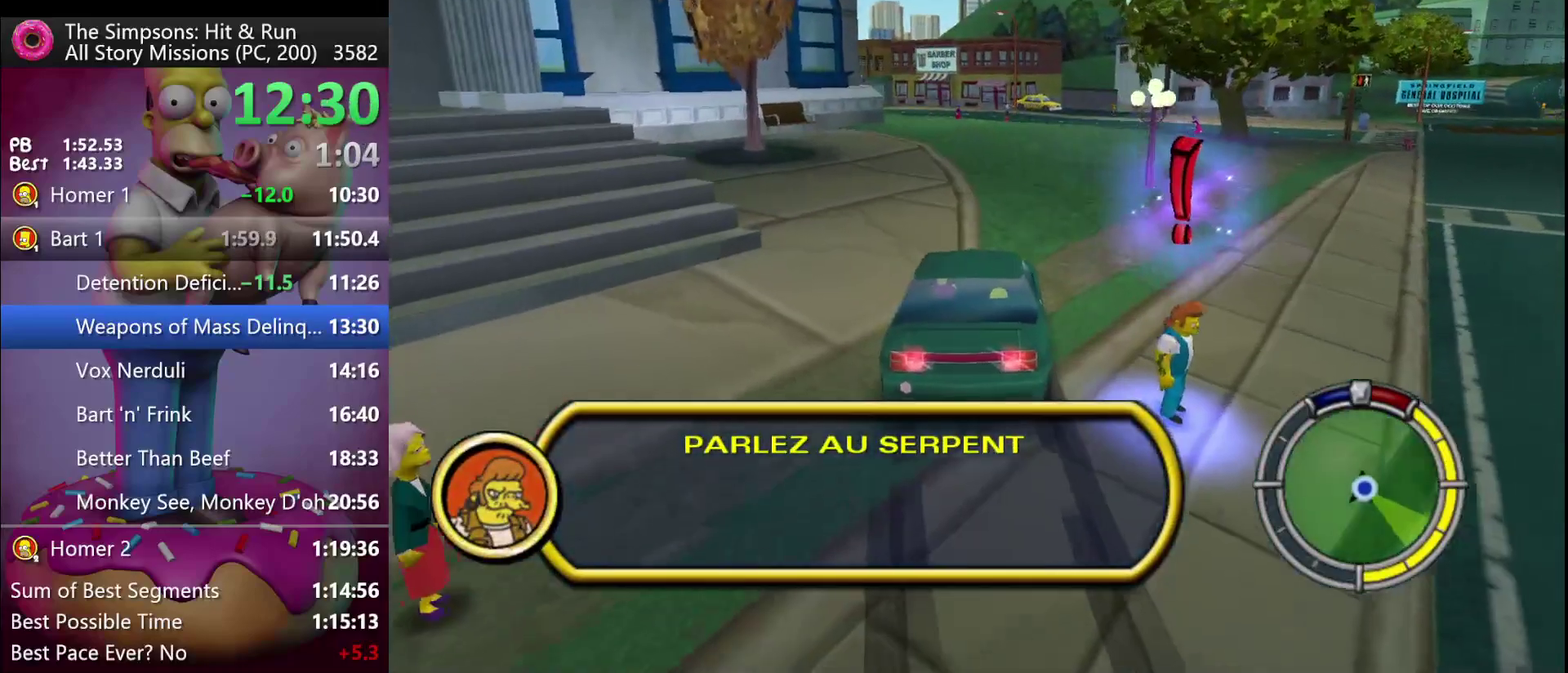
{"buttons": [], "left_stick": "right", "events": [[183, "L2", "up"], [233, "Y", "up"], [467, "left_stick", "right"]]}
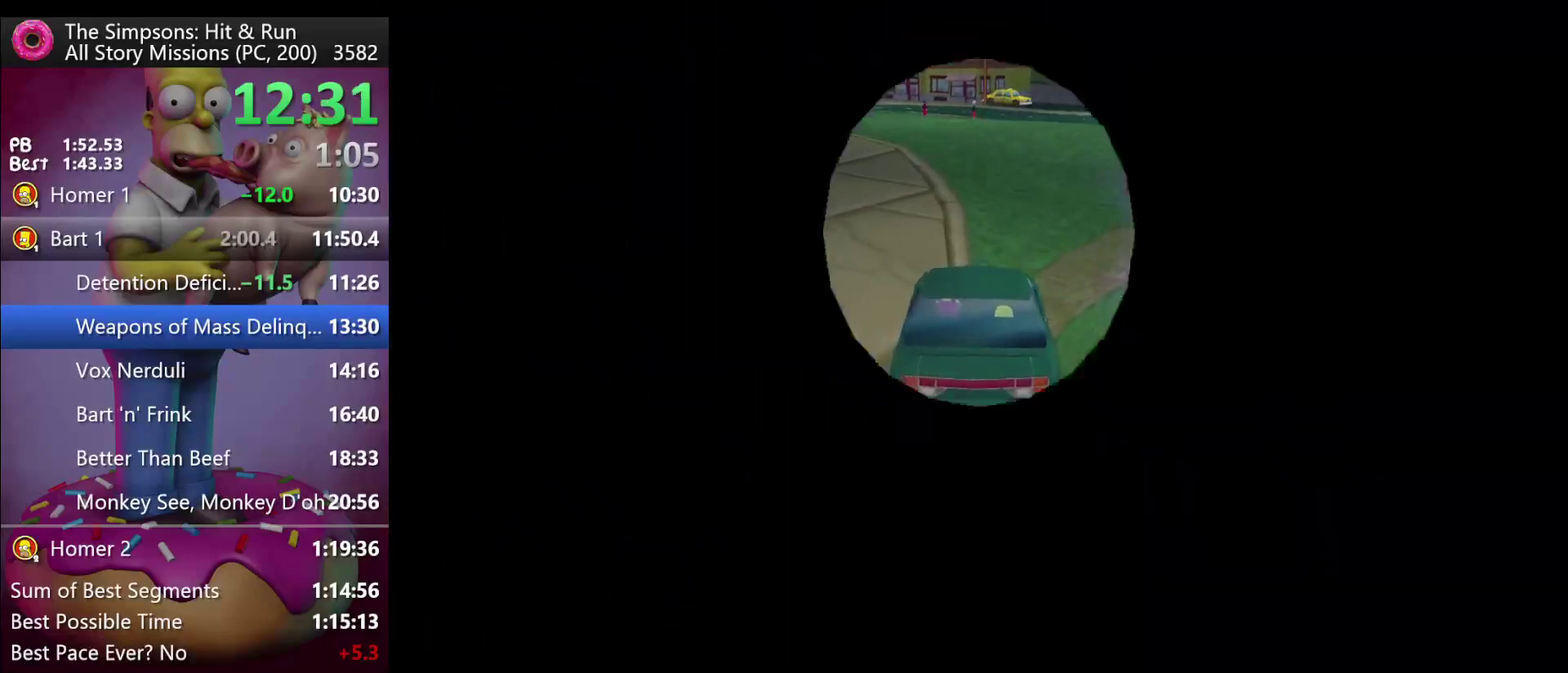
{"buttons": [], "left_stick": "down-left", "events": [[200, "left_stick", "down-right"], [333, "left_stick", "down"], [467, "left_stick", "down-left"]]}
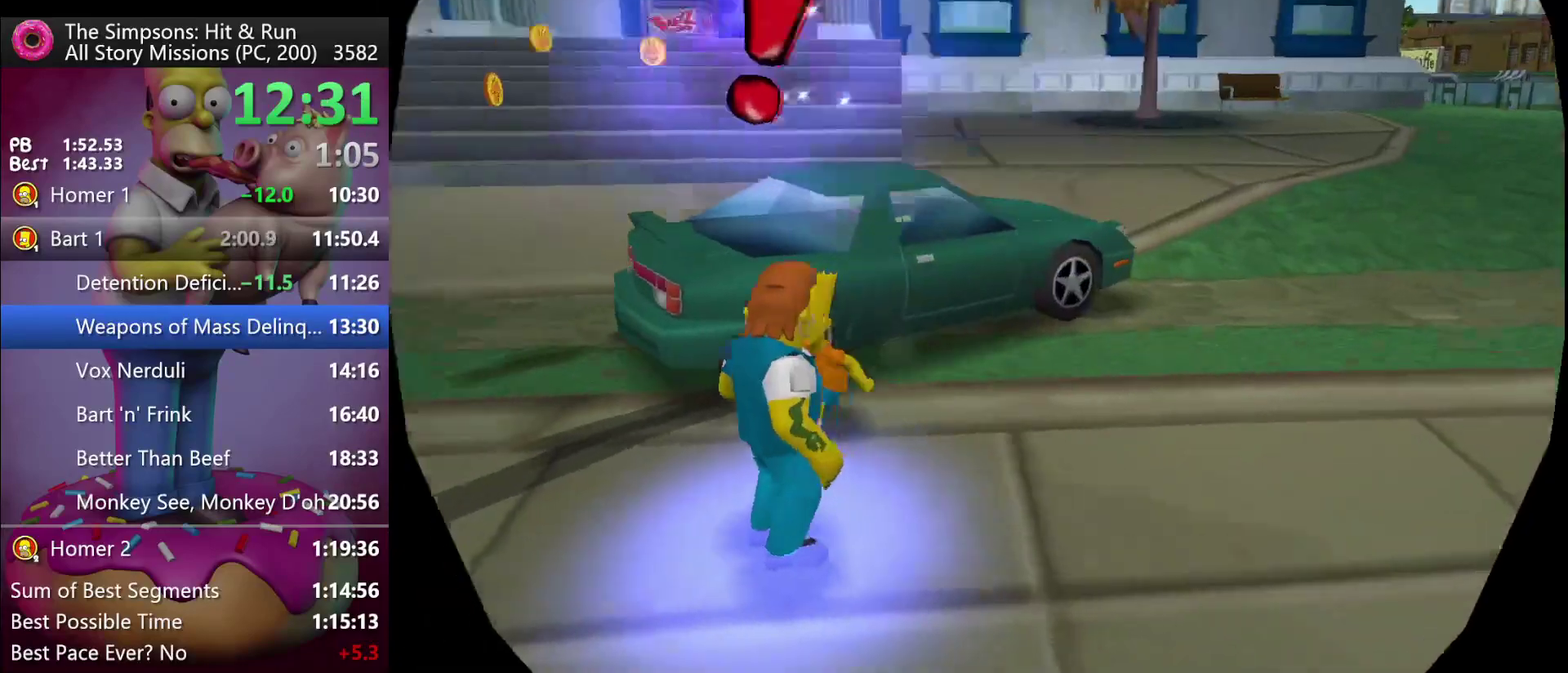
{"buttons": [], "left_stick": "center", "events": [[33, "left_stick", "center"], [133, "Y", "down"], [200, "Y", "up"], [267, "Y", "down"], [383, "Y", "up"]]}
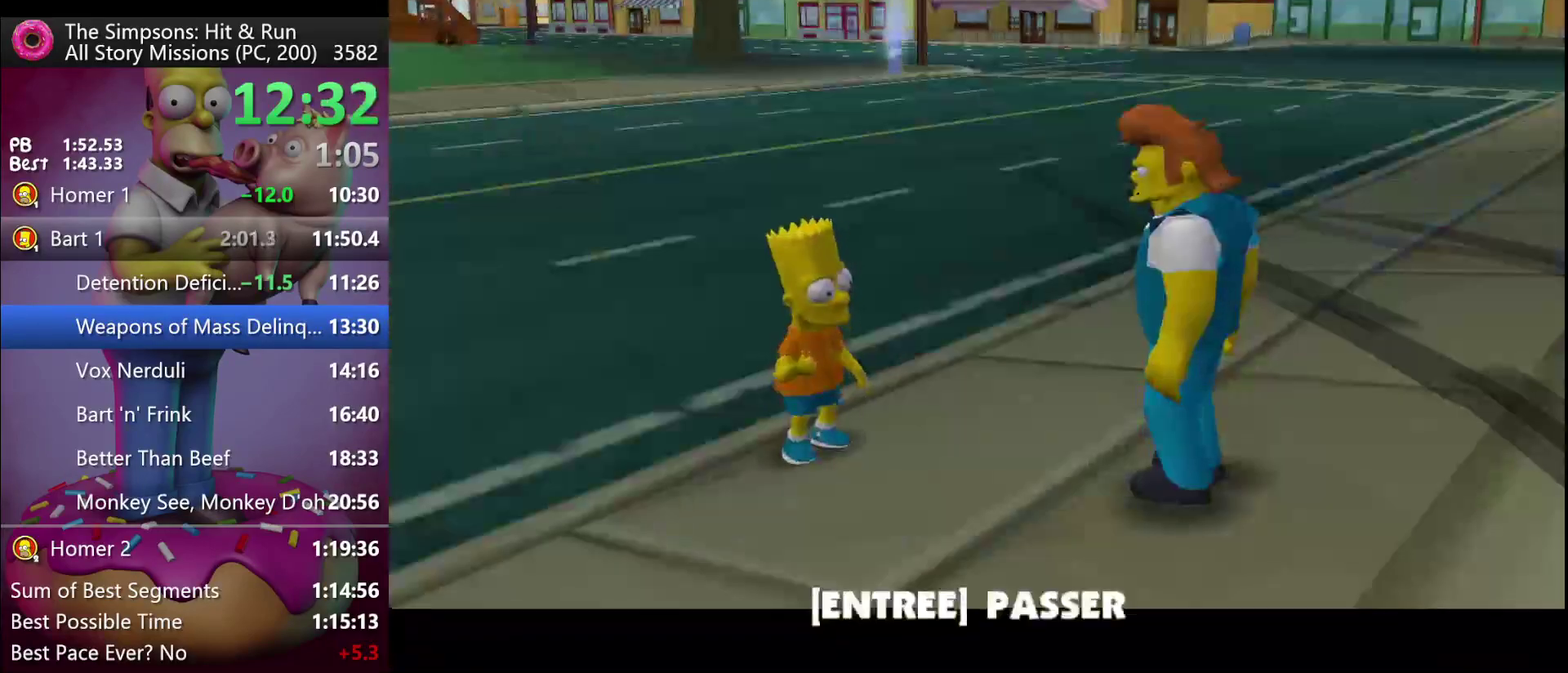
{"buttons": [], "left_stick": "center", "events": [[317, "B", "down"], [500, "B", "up"]]}
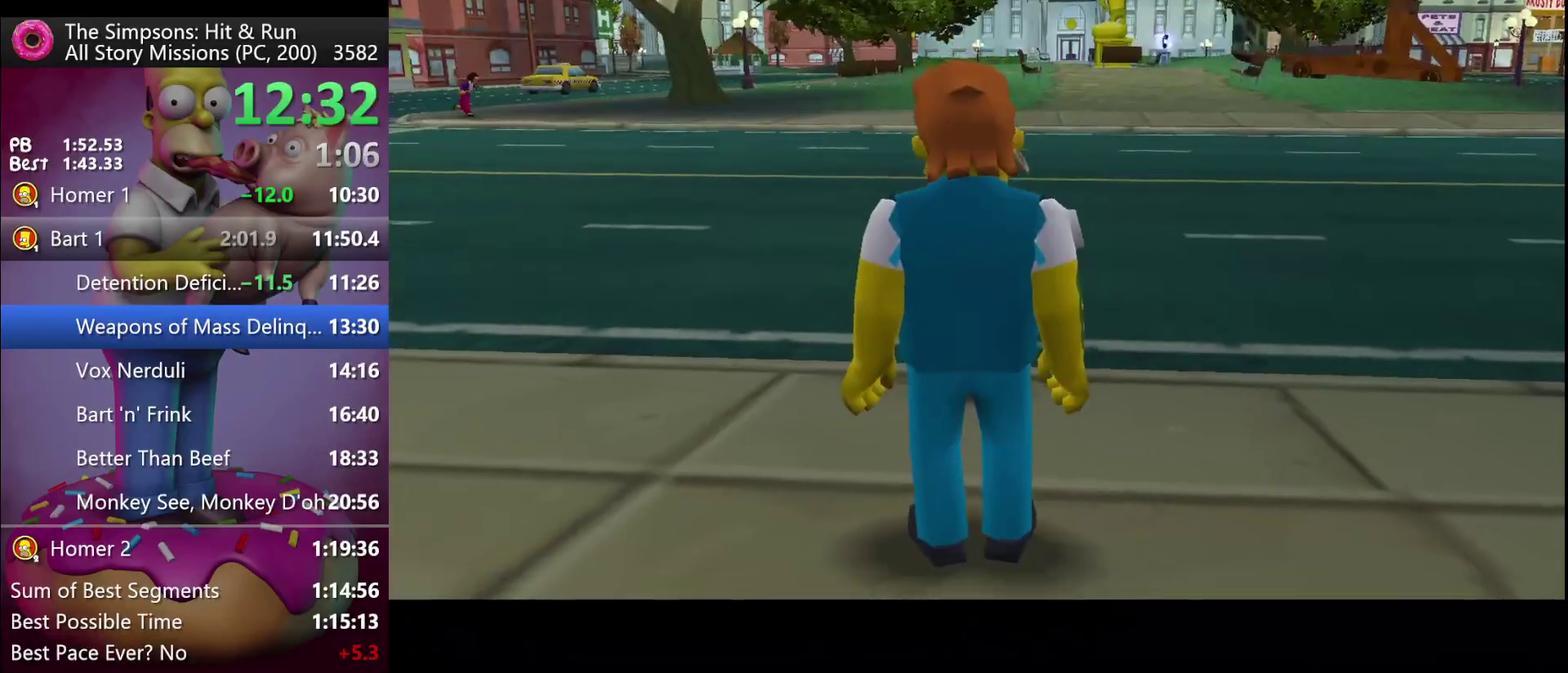
{"buttons": ["Y", "R2"], "left_stick": "left", "events": [[317, "left_stick", "left"], [417, "Y", "down"], [433, "R2", "down"]]}
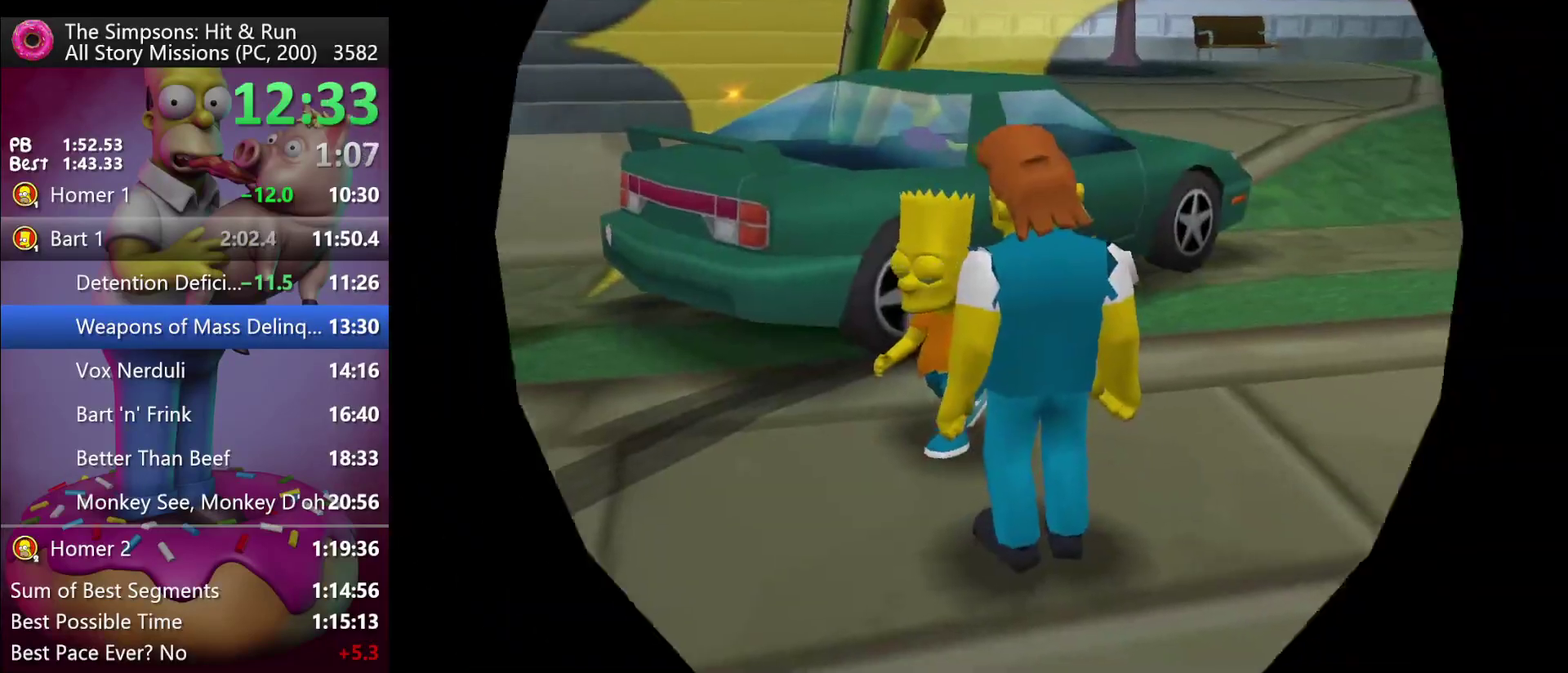
{"buttons": ["R2"], "left_stick": "center", "events": [[83, "left_stick", "center"], [117, "Y", "up"]]}
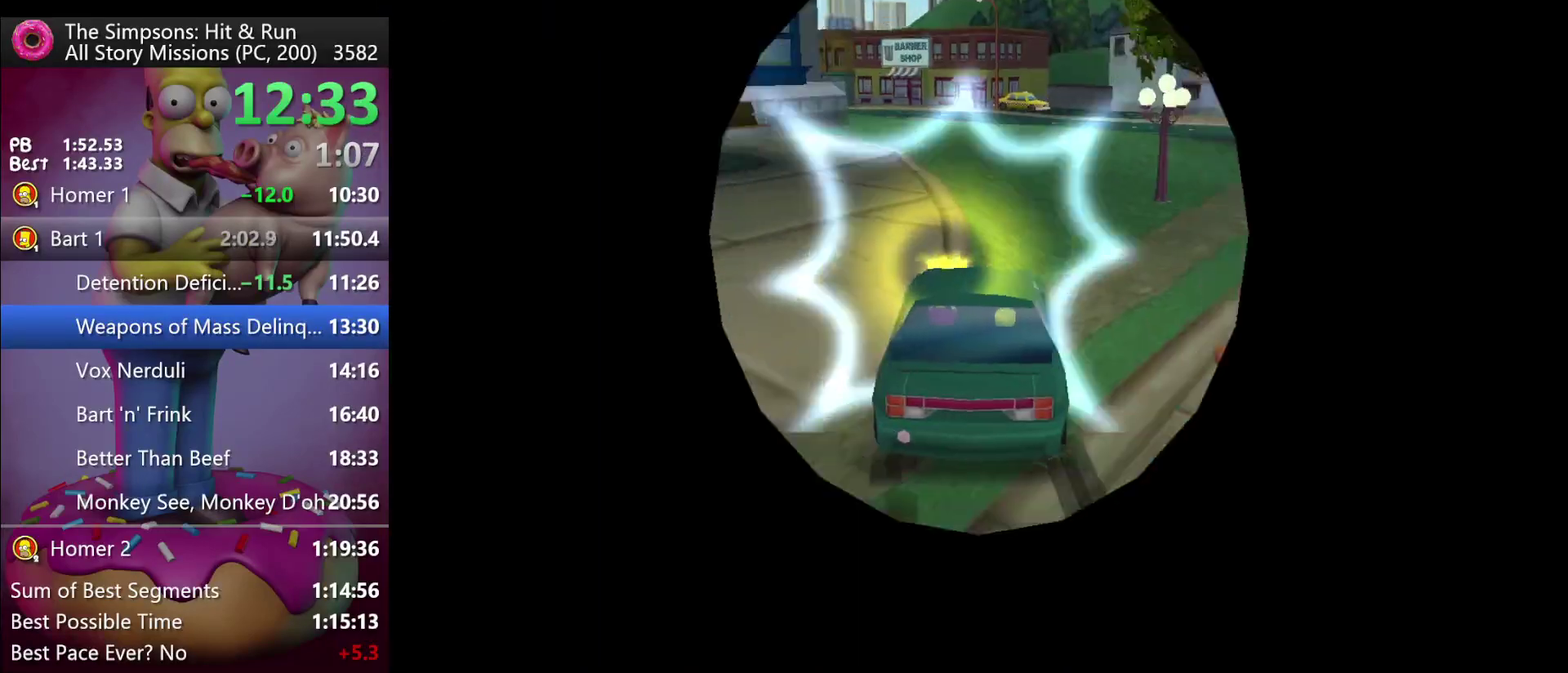
{"buttons": ["R2"], "left_stick": "center", "events": []}
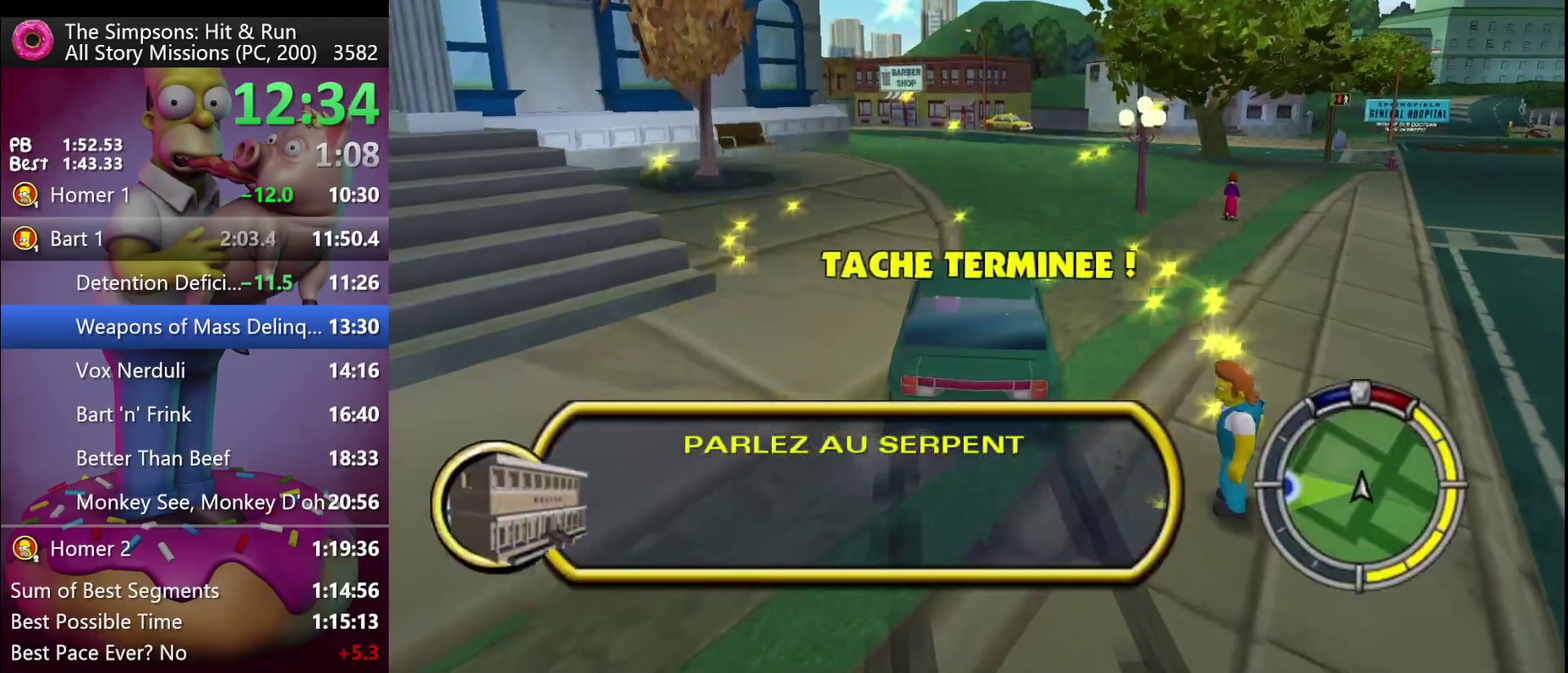
{"buttons": ["R2"], "left_stick": "center", "events": []}
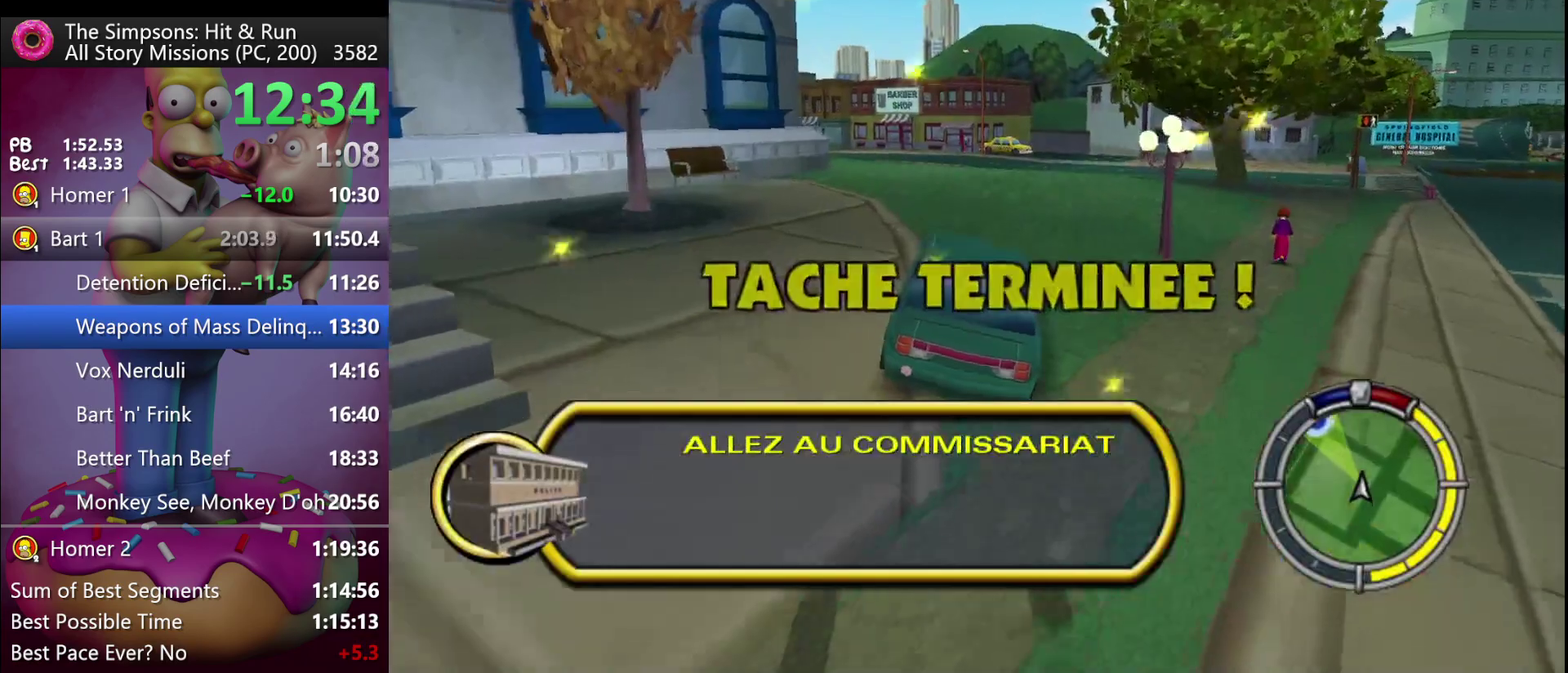
{"buttons": ["R2"], "left_stick": "left", "events": [[83, "R1", "down"], [200, "R1", "up"], [217, "left_stick", "left"]]}
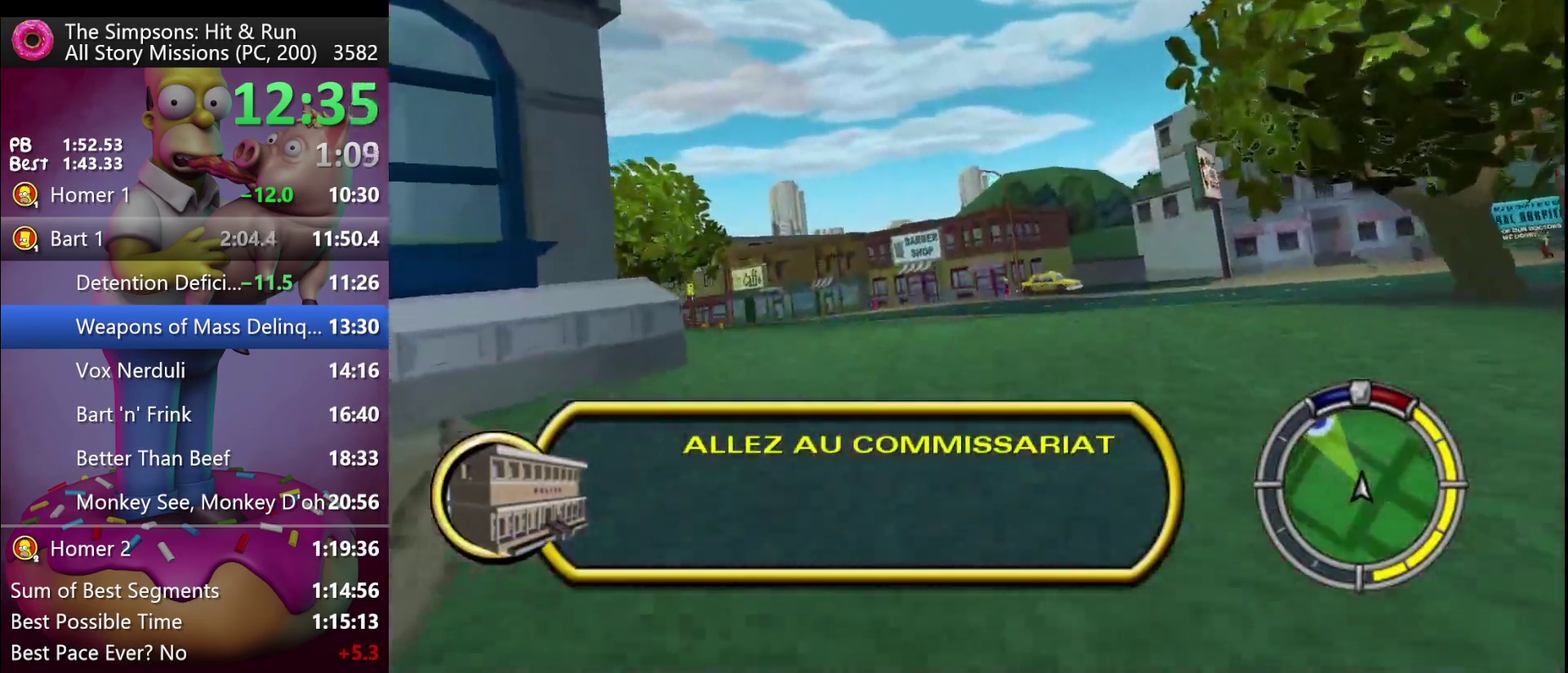
{"buttons": ["R2"], "left_stick": "left", "events": [[50, "left_stick", "center"], [183, "left_stick", "left"]]}
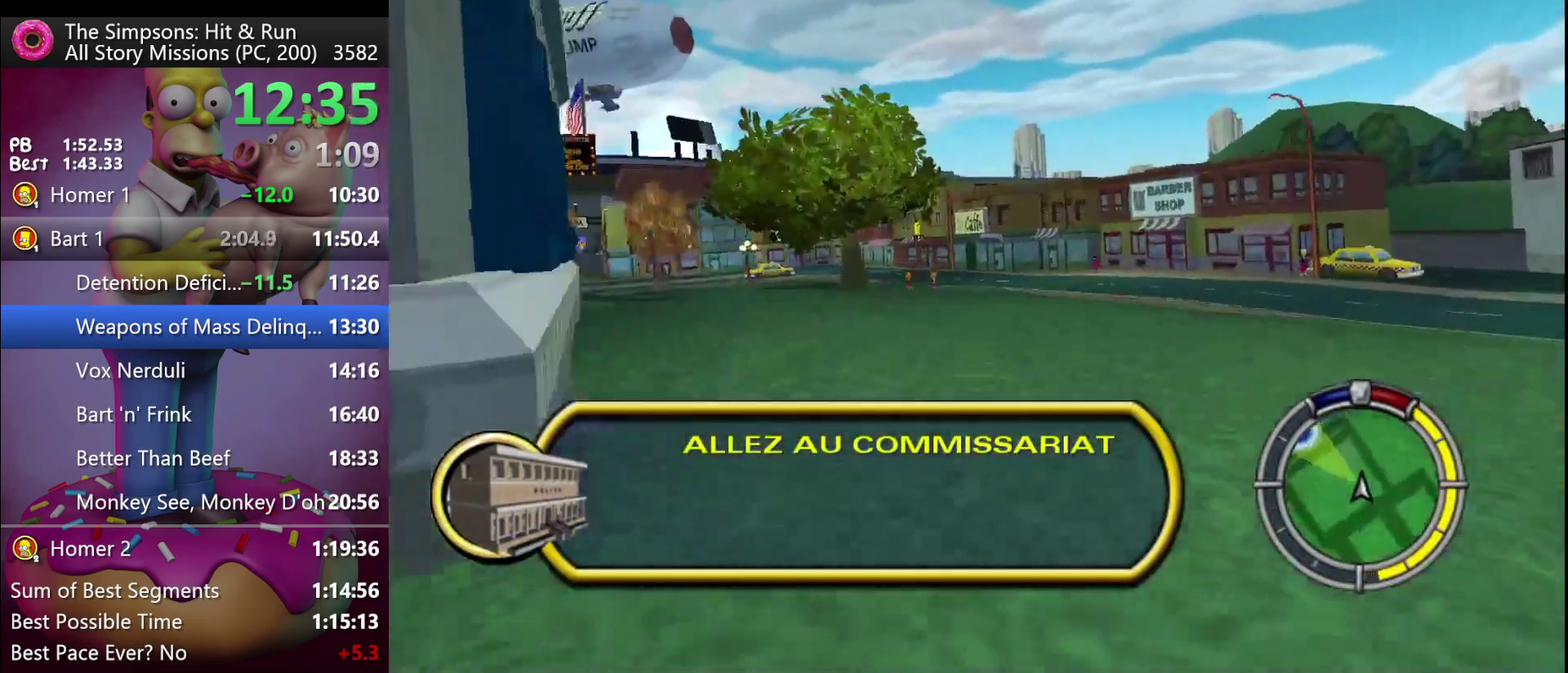
{"buttons": ["A", "R2"], "left_stick": "center", "events": [[217, "left_stick", "center"], [433, "A", "down"]]}
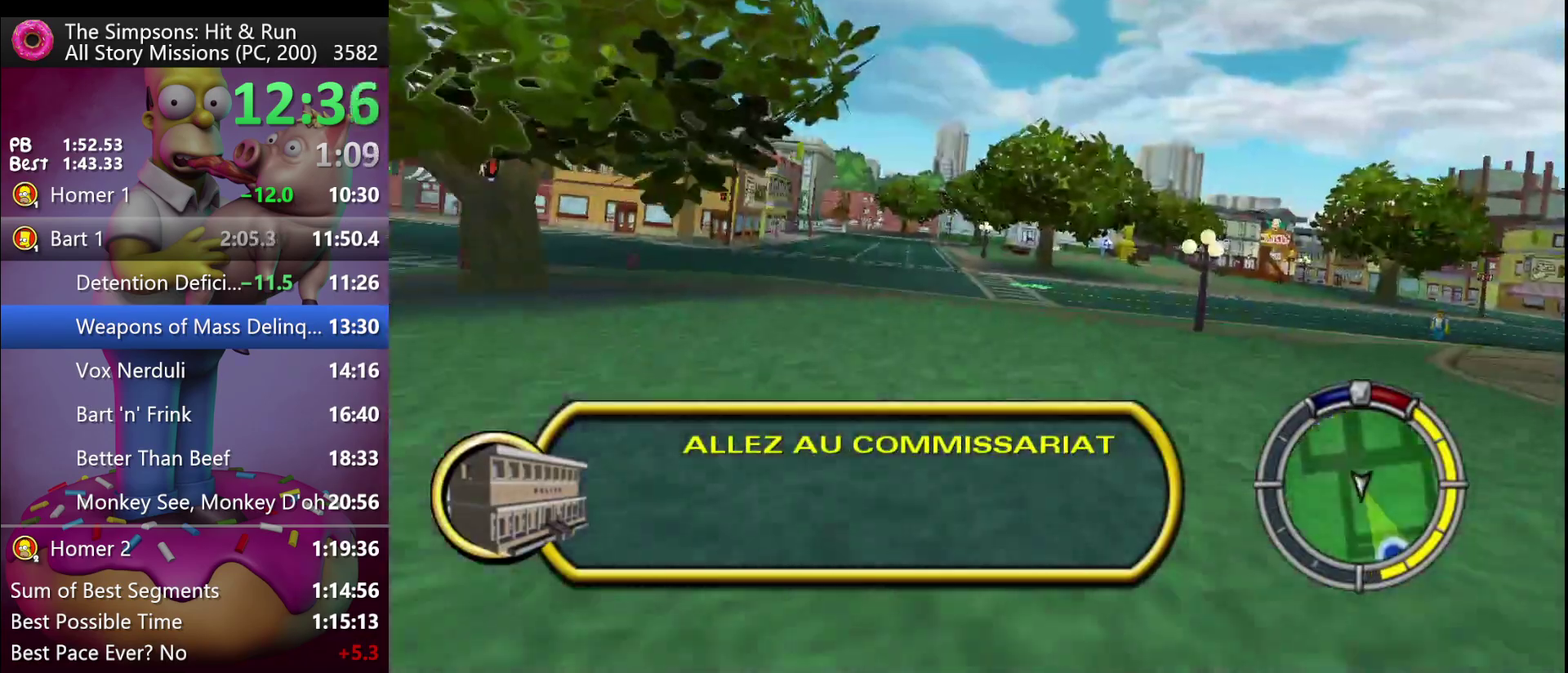
{"buttons": ["R2"], "left_stick": "center", "events": [[17, "left_stick", "left"], [150, "A", "up"], [250, "left_stick", "center"]]}
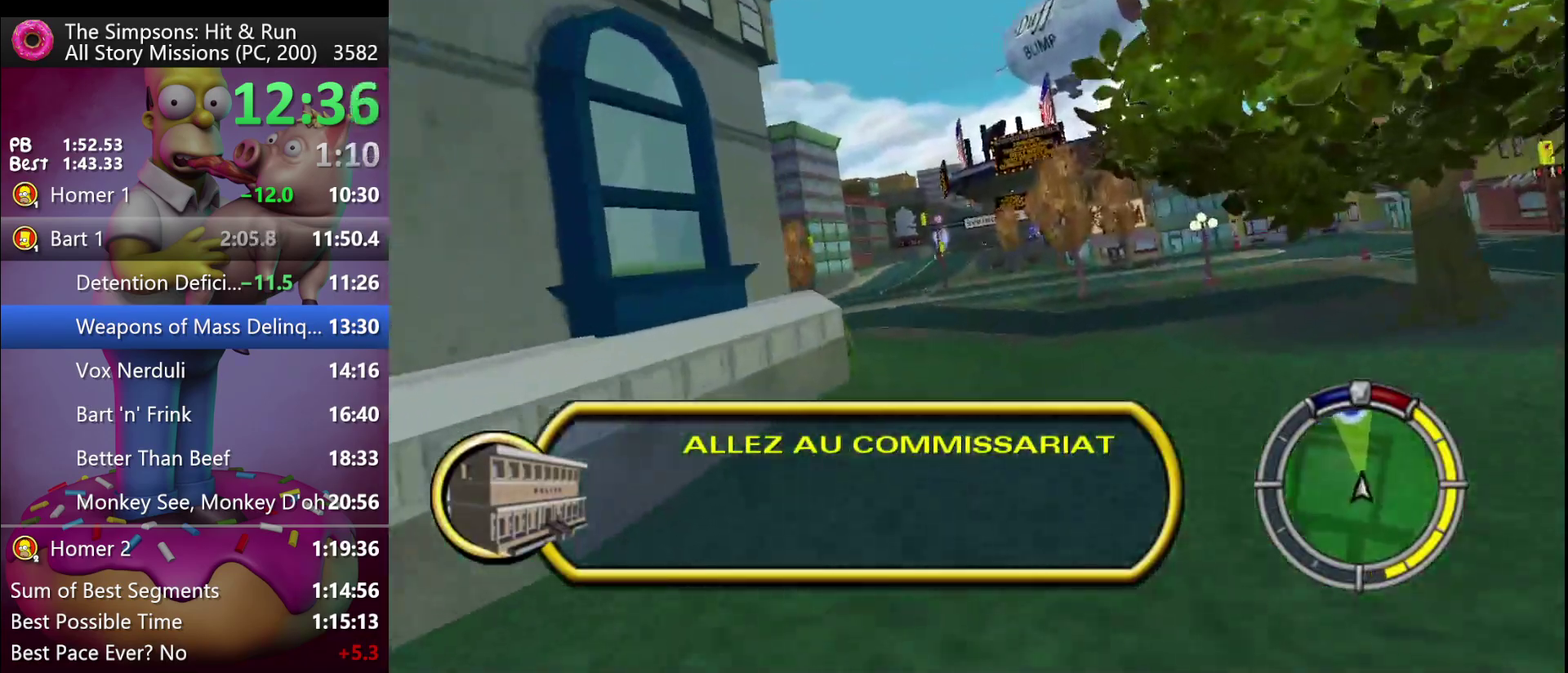
{"buttons": ["R2"], "left_stick": "center", "events": [[133, "left_stick", "left"], [300, "left_stick", "center"]]}
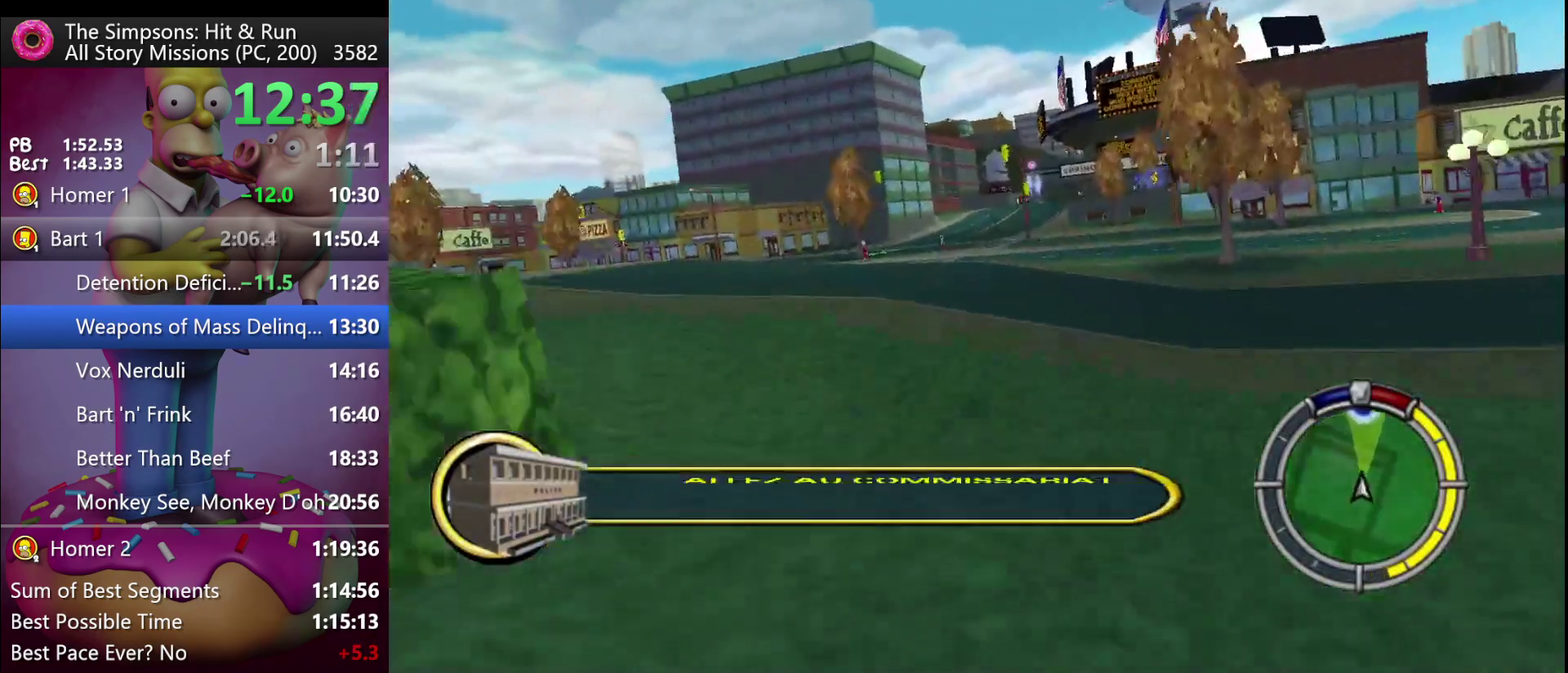
{"buttons": ["R2"], "left_stick": "left", "events": [[450, "left_stick", "left"]]}
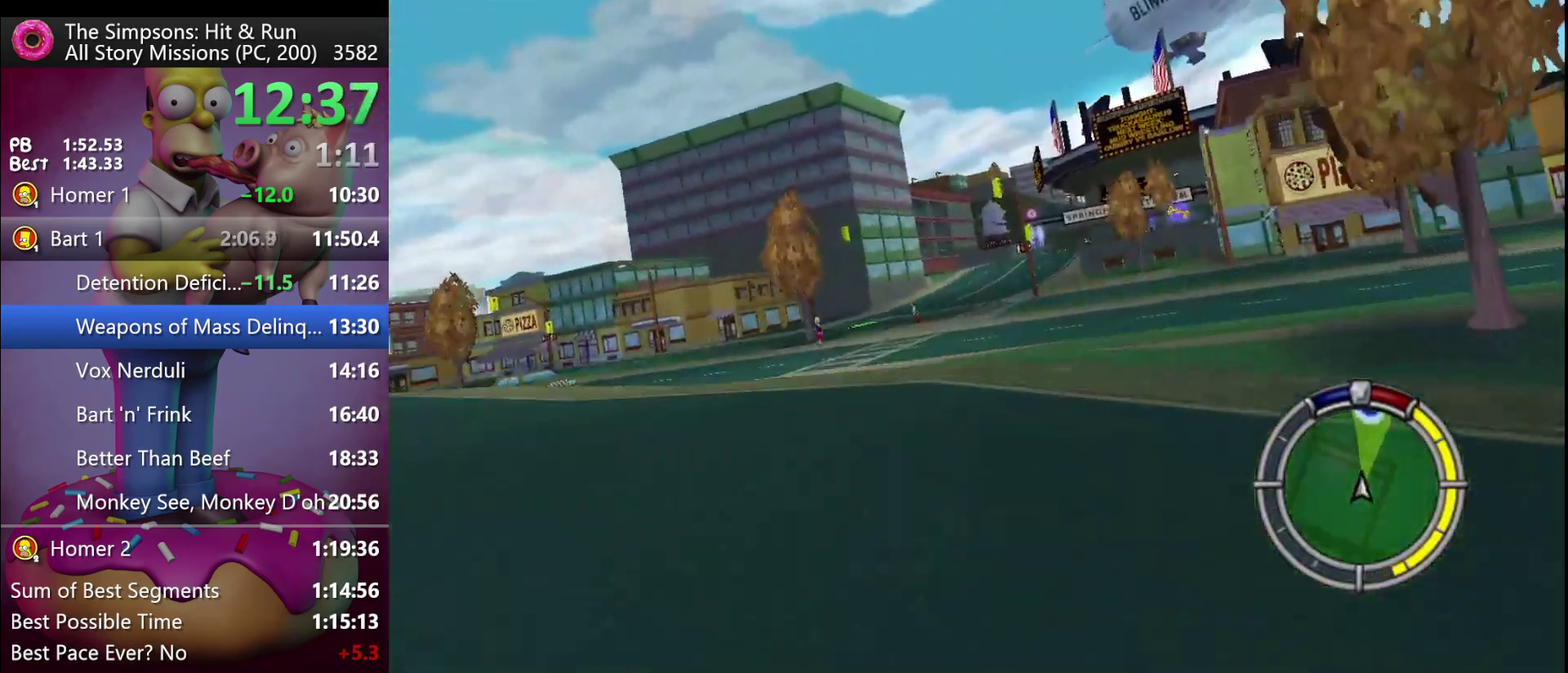
{"buttons": ["R2"], "left_stick": "center", "events": [[67, "left_stick", "center"], [300, "left_stick", "right"], [367, "left_stick", "center"]]}